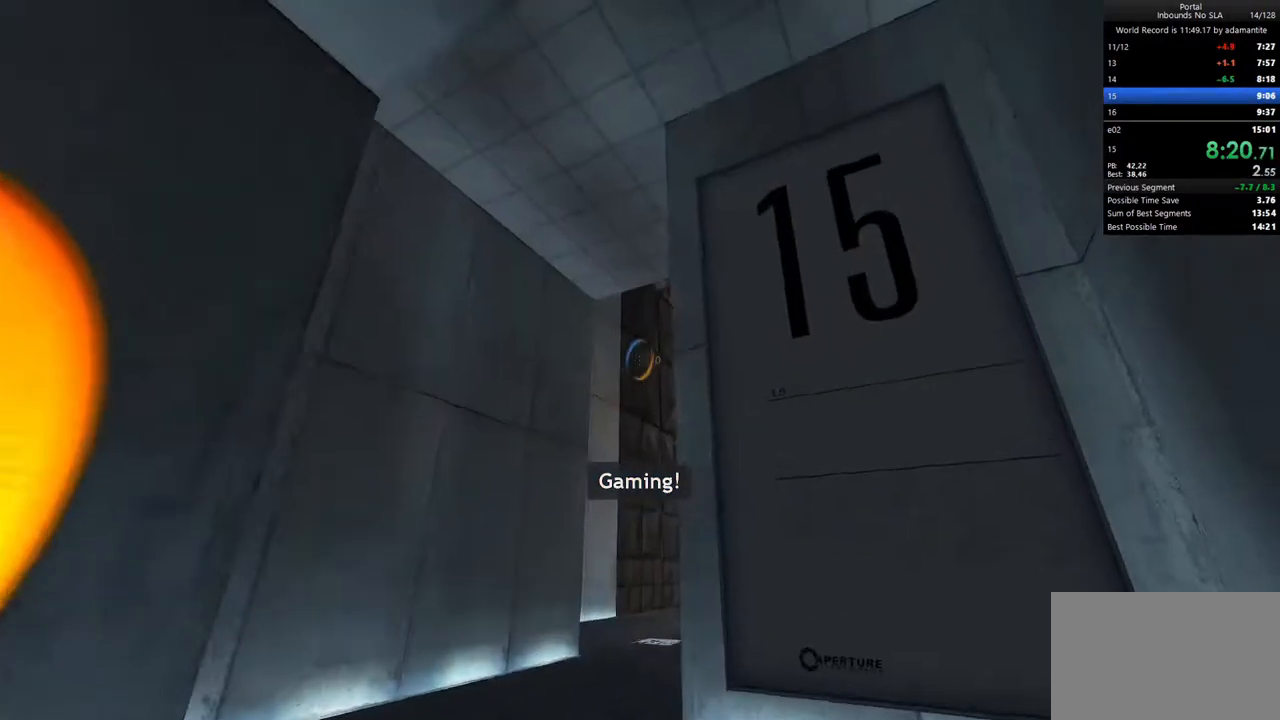
Gameplay with keyboard and mouse; each line is a JSON object with the keys and mouse buttons held at the frame after it. "events" lists presses ("down") and releases ("up") of "1", "2", "3", "4", "5", "a", "alt", "c", "ctrl", "d", "e", "f", "q", "r", "s", "shift", "space", "tab", "v", "w", "x", "z", "mouse_left", "mouse_middle", "mouse_right", "mouse_wheel_up" and "mouse_wheel_down" between this image and that frame as [ms after this image, input, new state], when the widget could be followed in between. "mouse_left", "mouse_middle", "mouse_right", "mouse_wheel_up", "mouse_wheel_down" = the "left", "middle", "right", "wheel_up", "wheel_down" buttons of the "mouse" list. No other keys are recorded. Not read: mouse_move.
{"keys": ["ctrl"], "mouse": [], "events": [[200, "a", "down"], [283, "a", "up"]]}
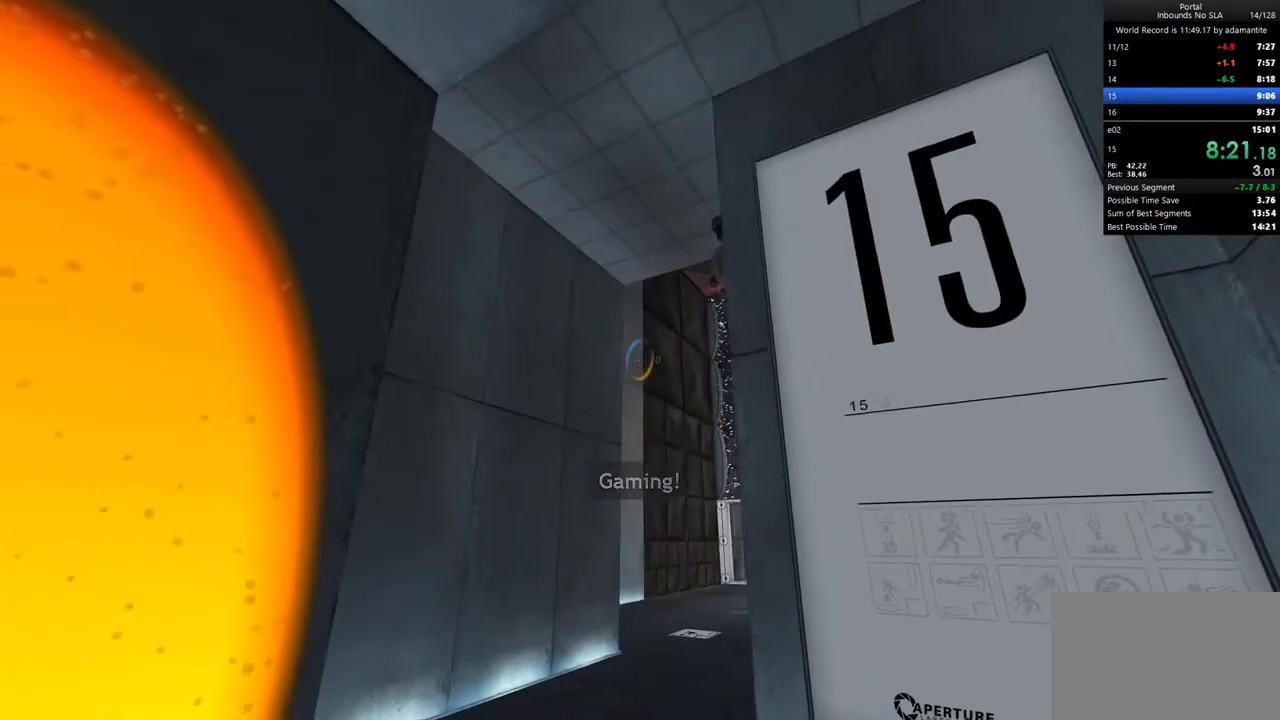
{"keys": ["ctrl"], "mouse": [], "events": [[117, "mouse_left", "down"], [217, "mouse_left", "up"]]}
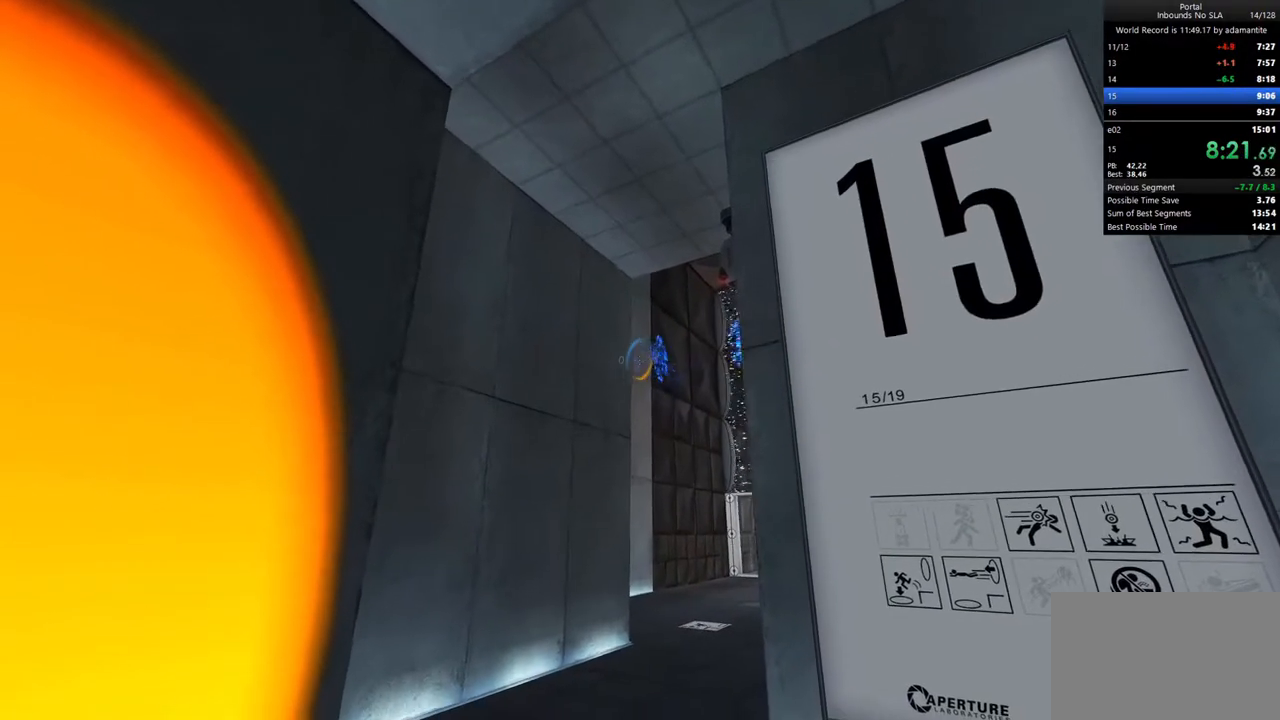
{"keys": ["a", "ctrl", "w"], "mouse": [], "events": [[33, "mouse_left", "down"], [233, "a", "down"], [233, "mouse_left", "up"], [317, "w", "down"]]}
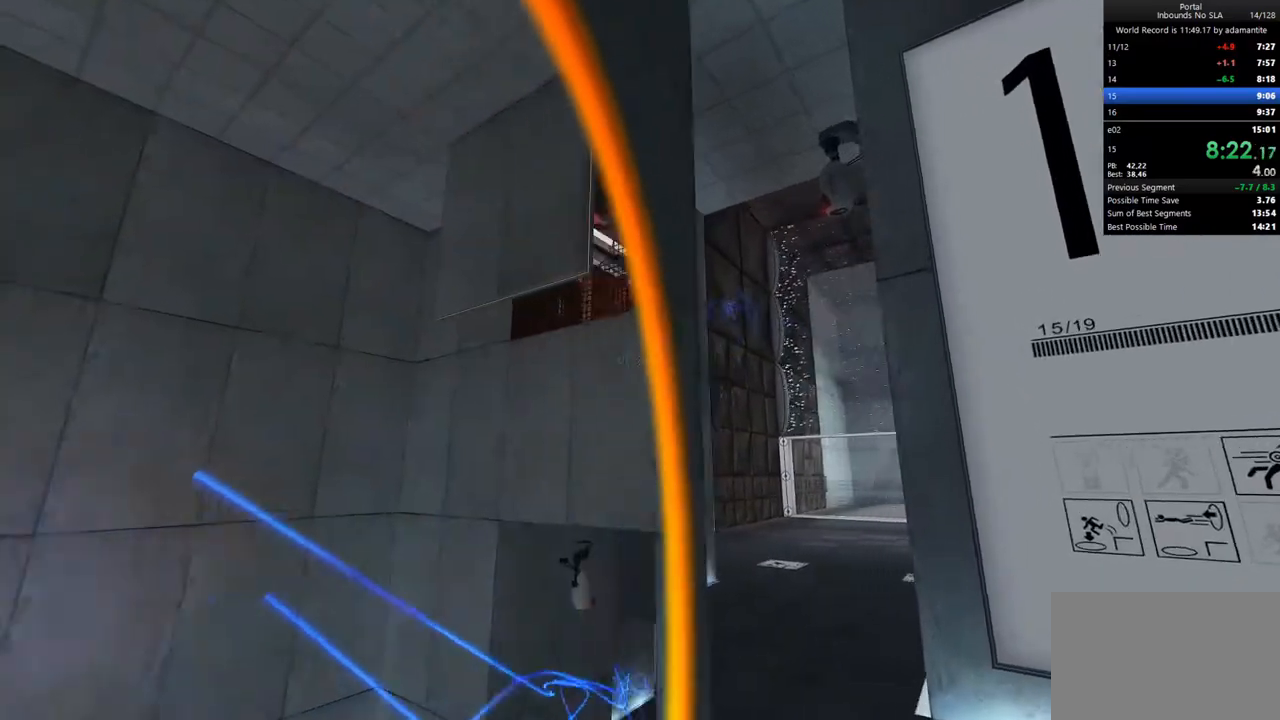
{"keys": ["ctrl"], "mouse": [], "events": [[250, "a", "up"], [333, "mouse_left", "down"], [383, "w", "up"], [433, "mouse_left", "up"]]}
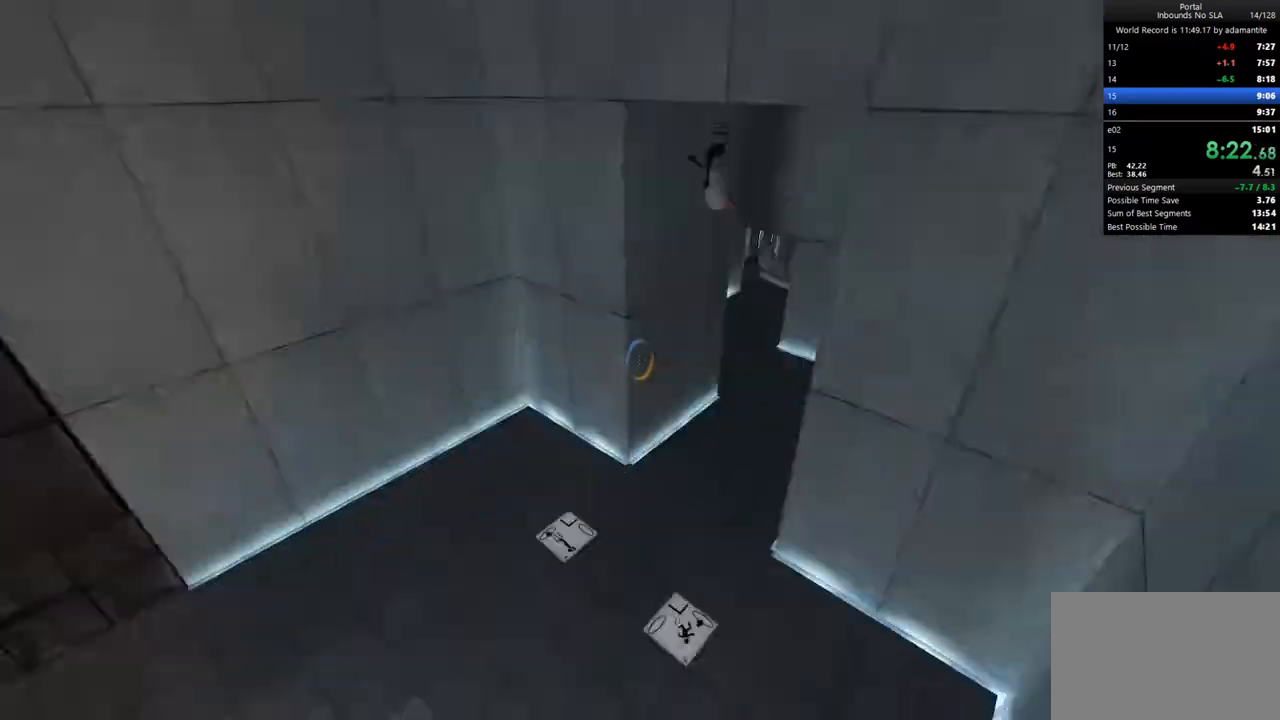
{"keys": ["ctrl"], "mouse": [], "events": []}
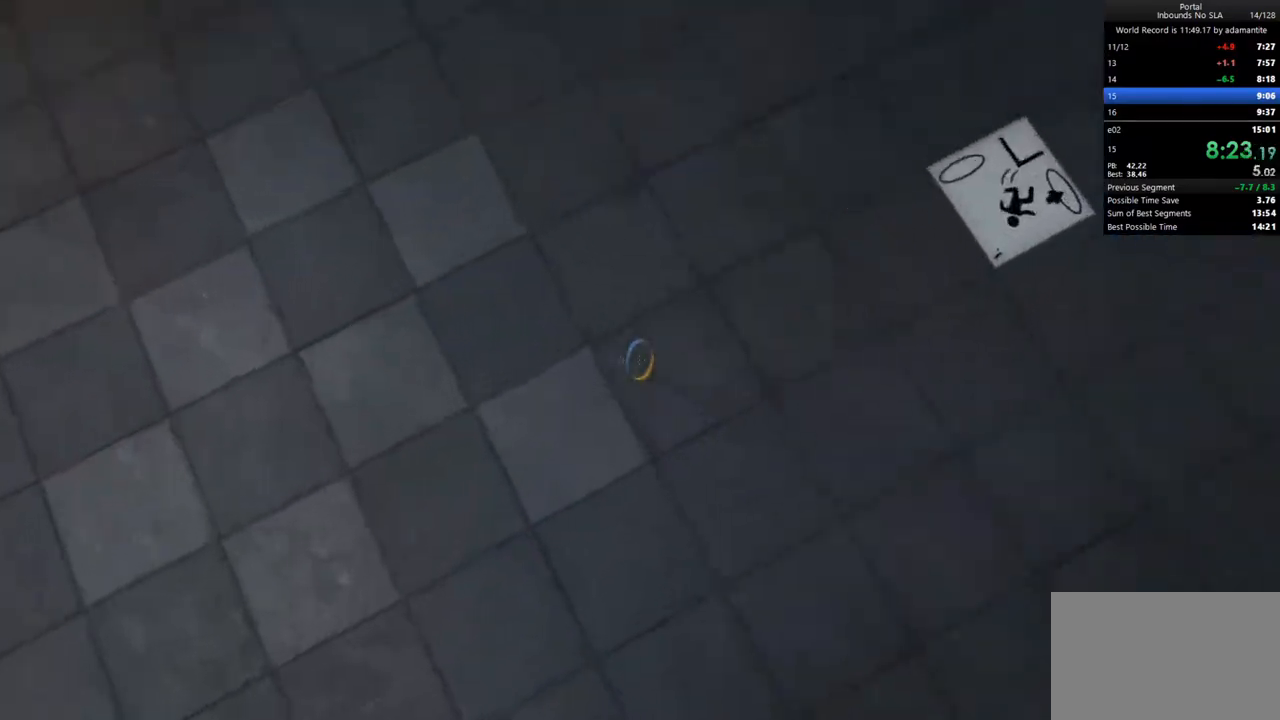
{"keys": ["ctrl", "d"], "mouse": [], "events": [[83, "mouse_right", "down"], [133, "mouse_right", "up"], [467, "d", "down"]]}
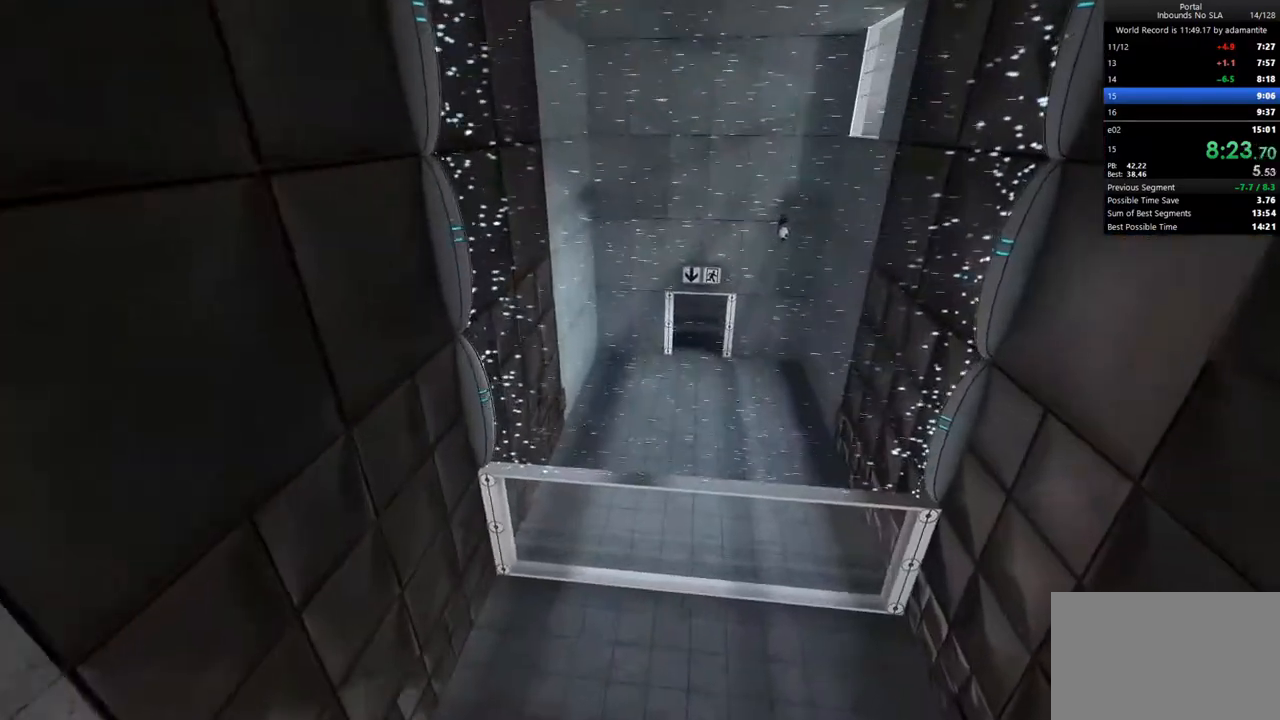
{"keys": ["ctrl"], "mouse": [], "events": [[100, "d", "up"]]}
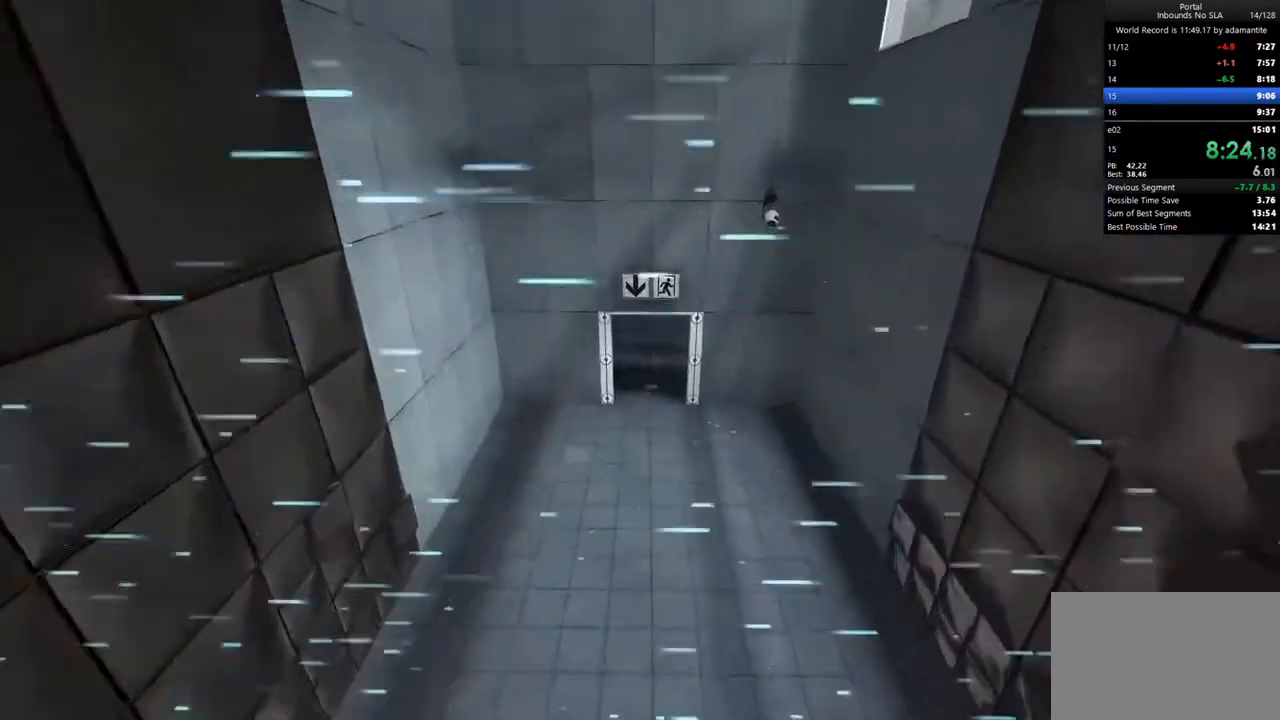
{"keys": ["ctrl", "s"], "mouse": ["wheel_up"], "events": [[17, "s", "down"], [500, "mouse_wheel_up", "down"]]}
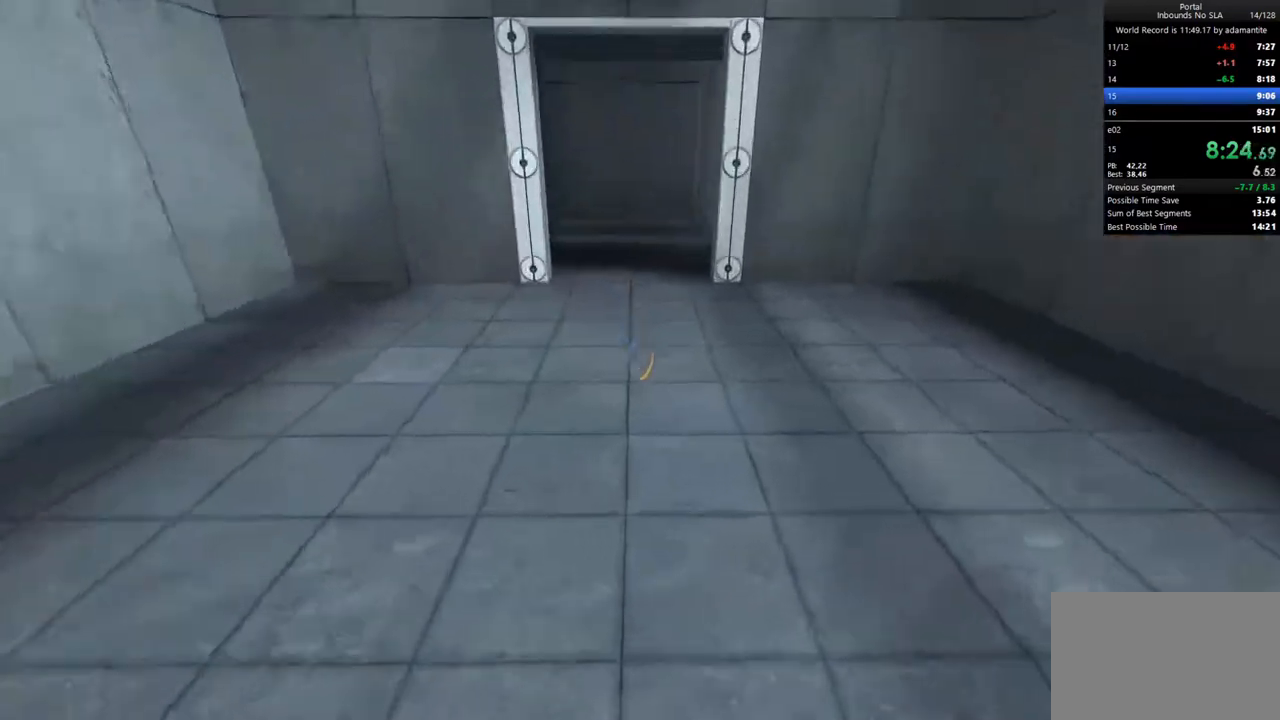
{"keys": ["ctrl", "s"], "mouse": [], "events": [[133, "d", "down"], [133, "mouse_wheel_up", "up"], [417, "d", "up"]]}
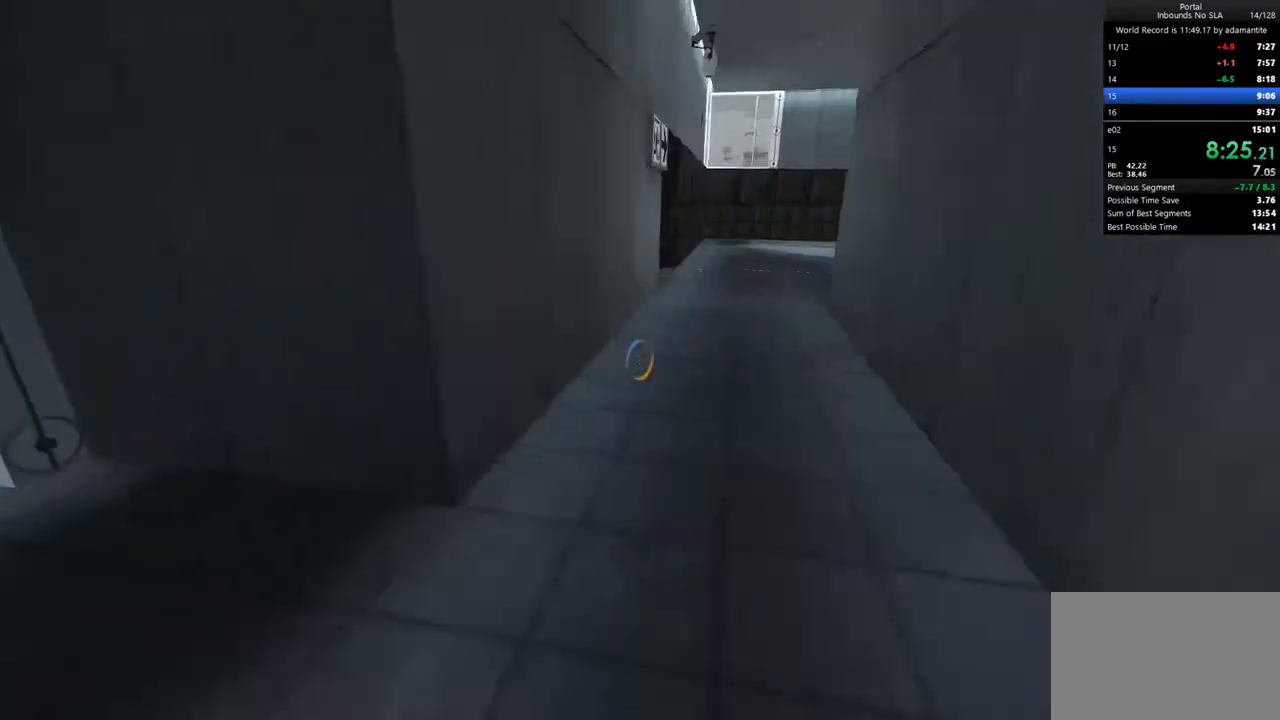
{"keys": ["ctrl", "s"], "mouse": [], "events": []}
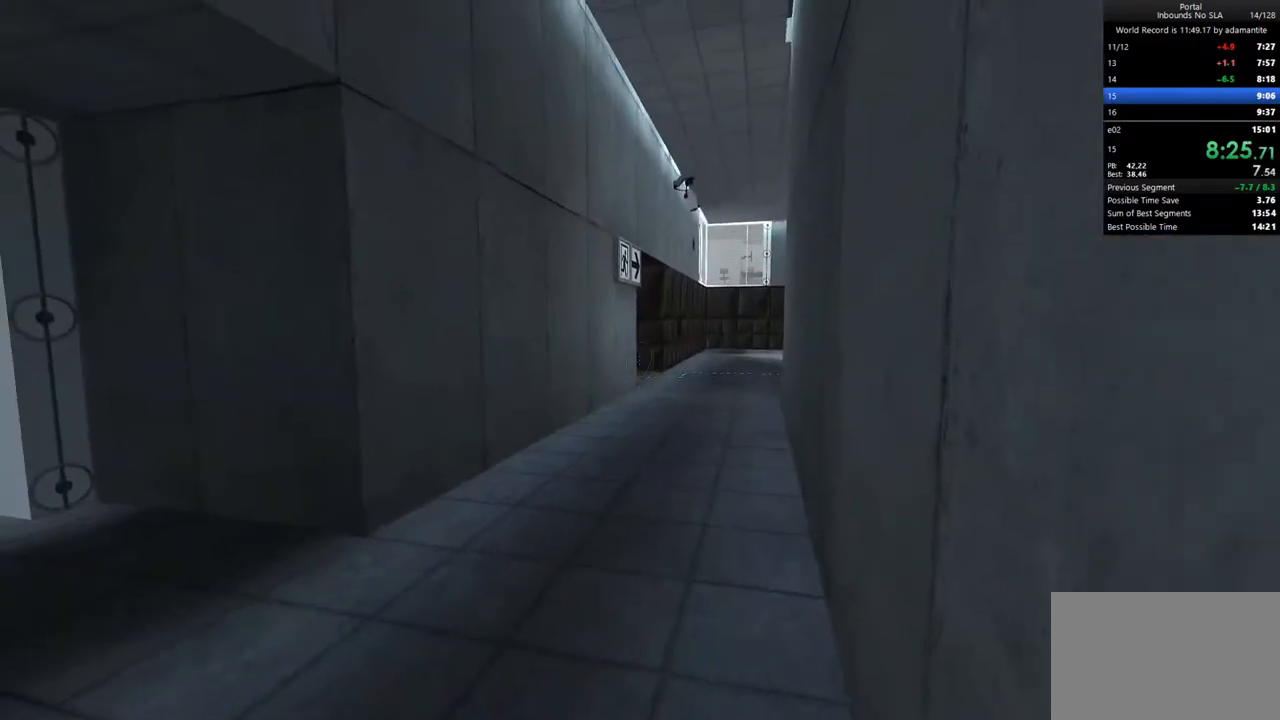
{"keys": ["ctrl"], "mouse": ["left"], "events": [[17, "s", "up"], [400, "mouse_left", "down"]]}
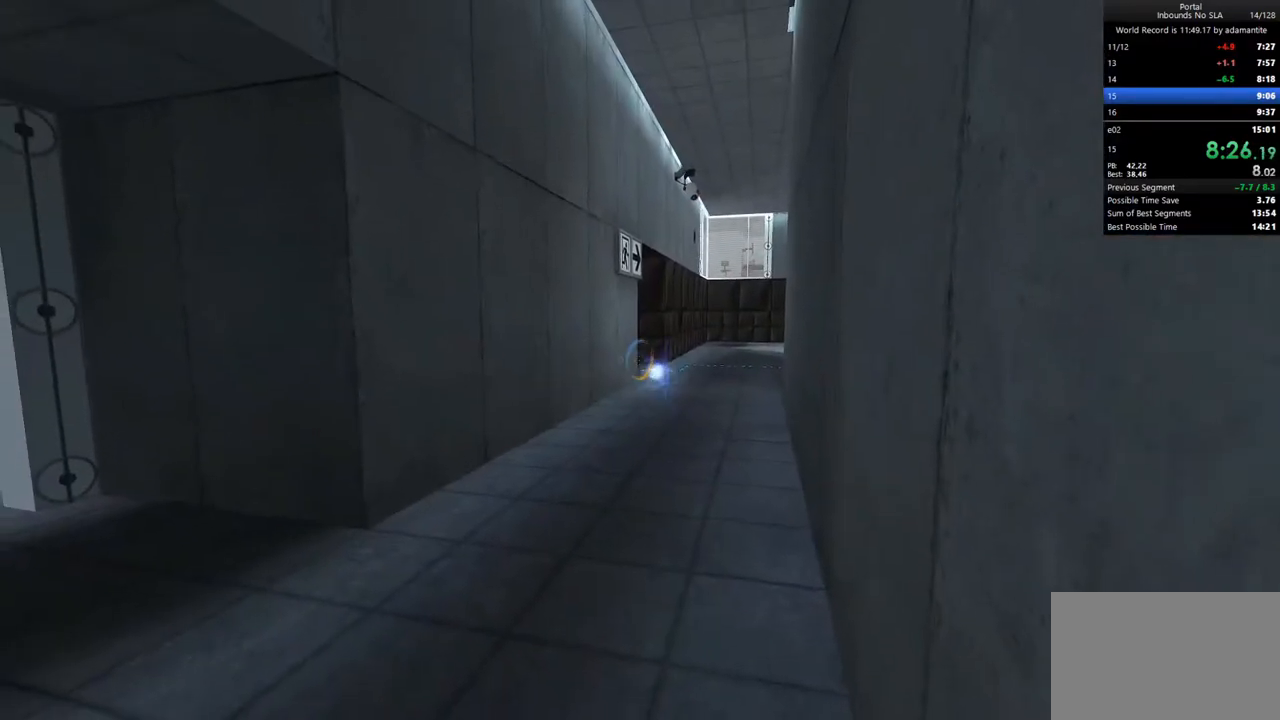
{"keys": ["a", "c", "ctrl", "w"], "mouse": [], "events": [[33, "w", "down"], [83, "mouse_left", "up"], [133, "a", "down"], [467, "c", "down"]]}
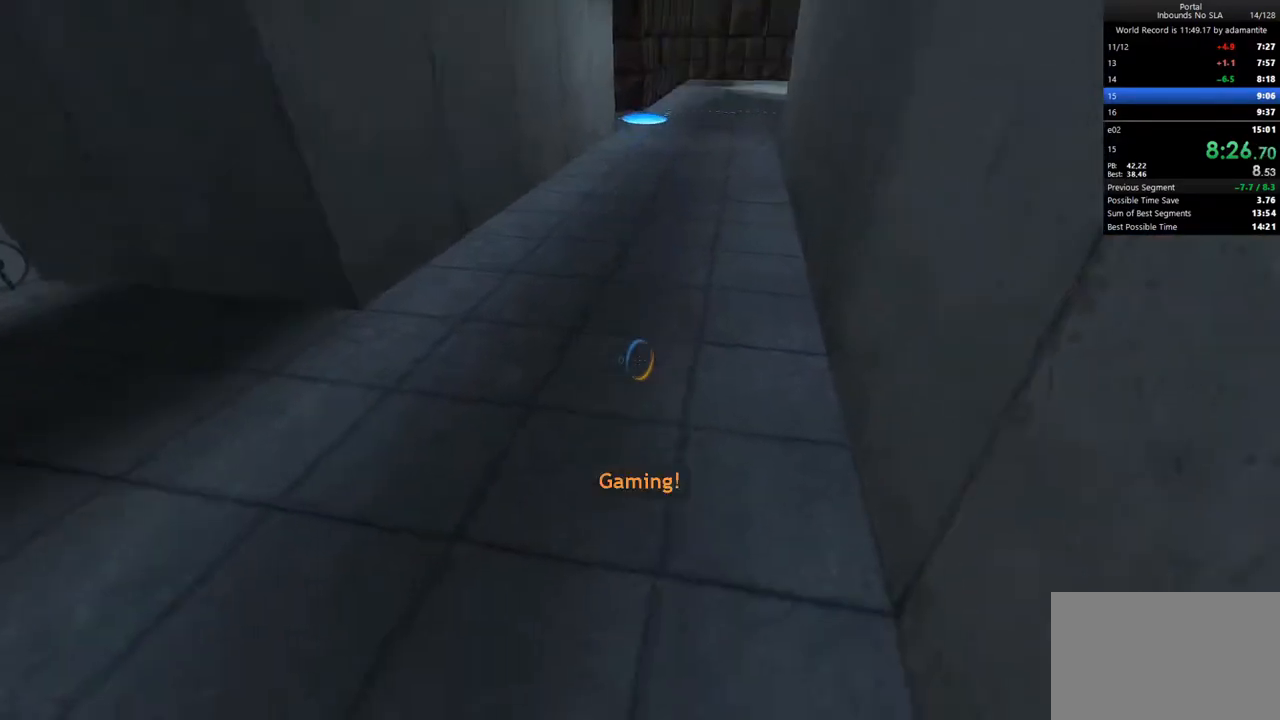
{"keys": ["a", "ctrl"], "mouse": [], "events": [[100, "c", "up"], [250, "c", "down"], [283, "w", "up"], [333, "c", "up"]]}
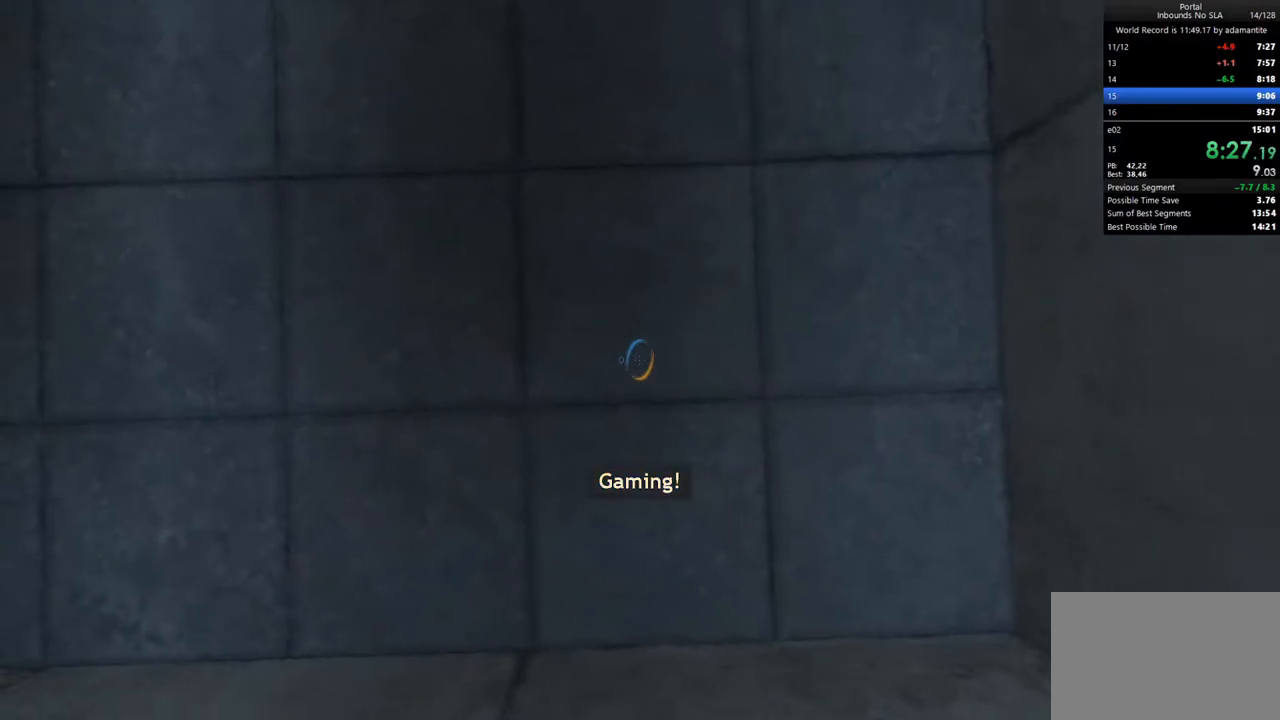
{"keys": ["ctrl", "d"], "mouse": [], "events": [[117, "d", "down"], [167, "a", "up"], [300, "mouse_right", "down"], [450, "mouse_right", "up"]]}
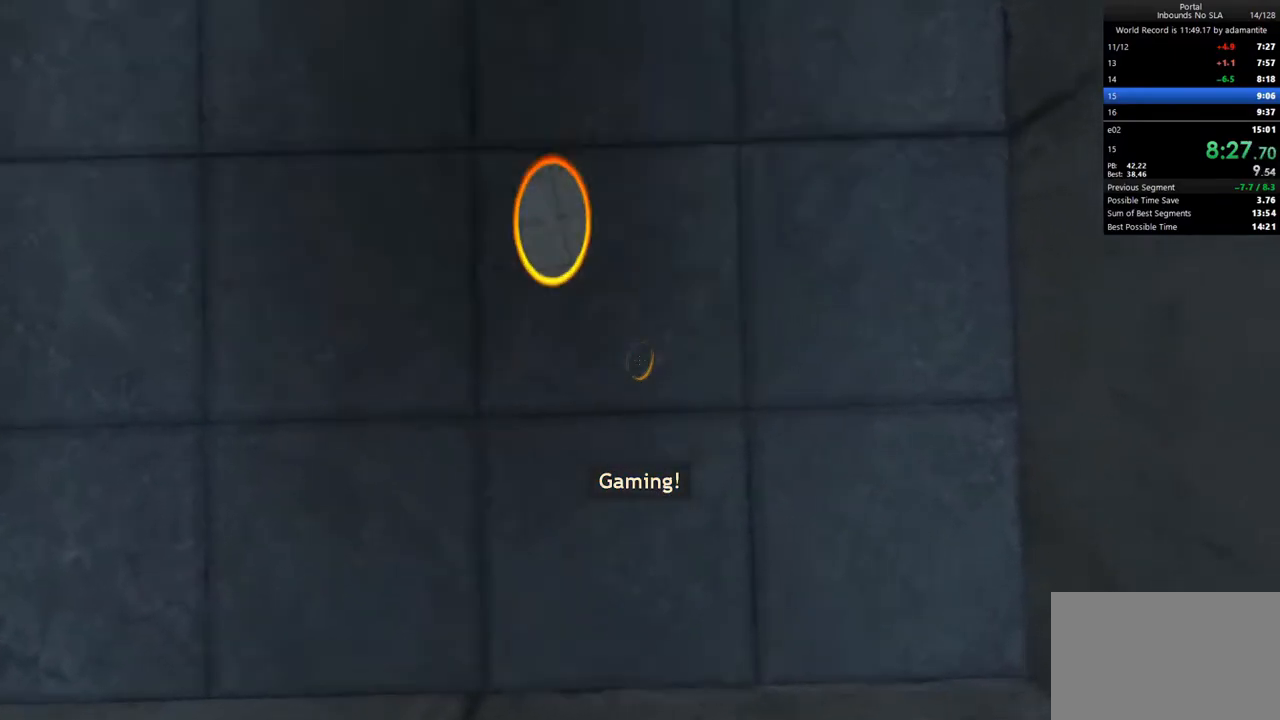
{"keys": ["ctrl", "d"], "mouse": [], "events": [[33, "w", "down"], [317, "w", "up"]]}
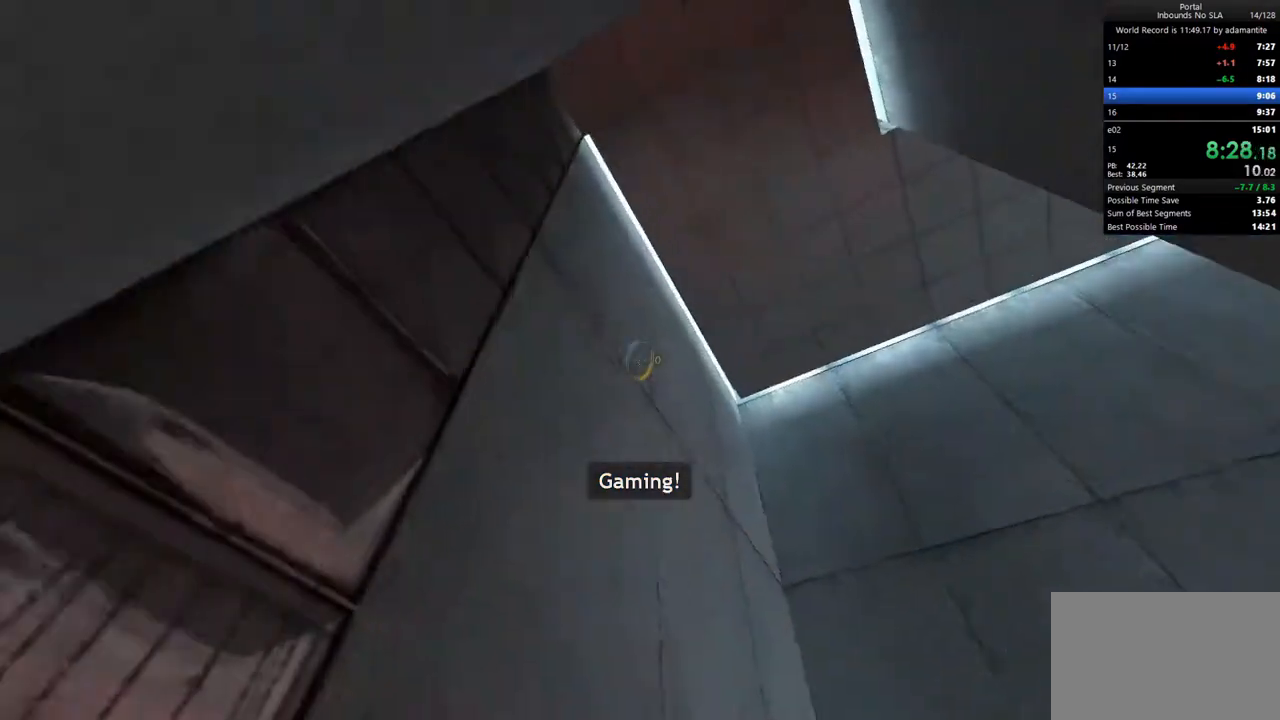
{"keys": ["a", "c", "w"], "mouse": [], "events": [[50, "mouse_left", "down"], [200, "mouse_left", "up"], [250, "a", "down"], [250, "d", "up"], [283, "w", "down"], [333, "ctrl", "up"], [483, "c", "down"]]}
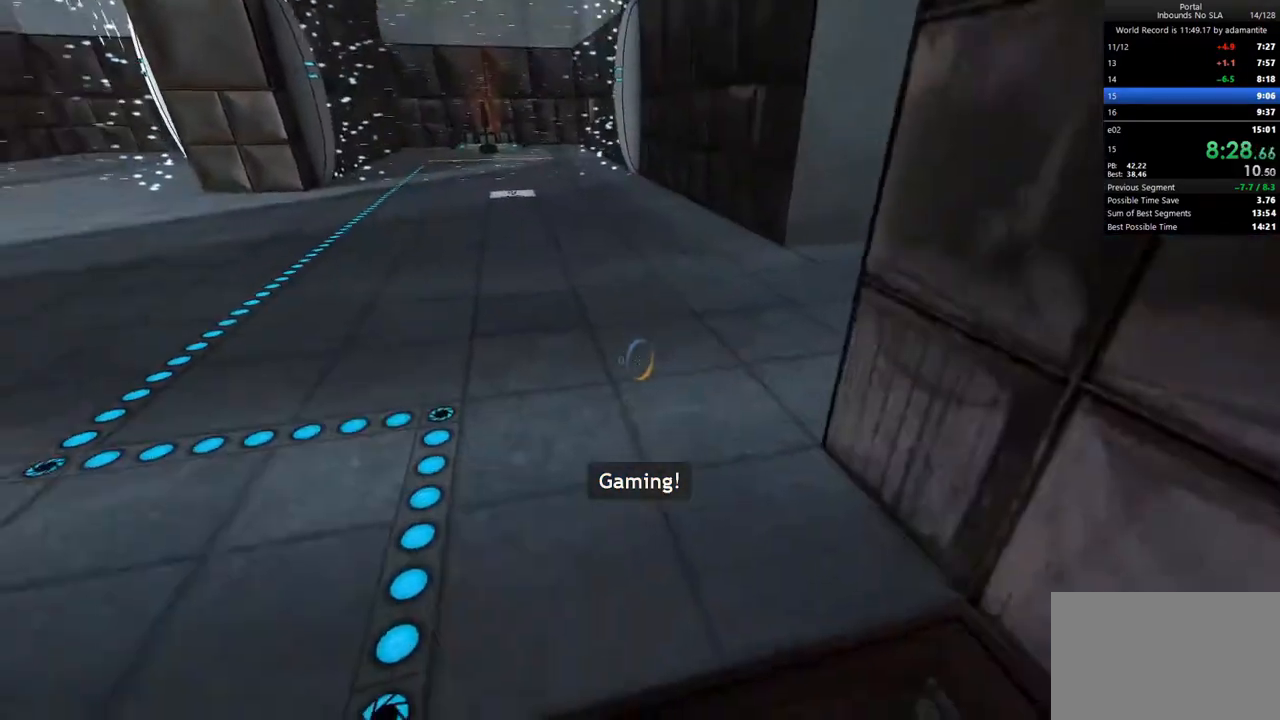
{"keys": ["w"], "mouse": [], "events": [[17, "a", "up"], [117, "c", "up"], [217, "mouse_right", "down"], [350, "mouse_right", "up"]]}
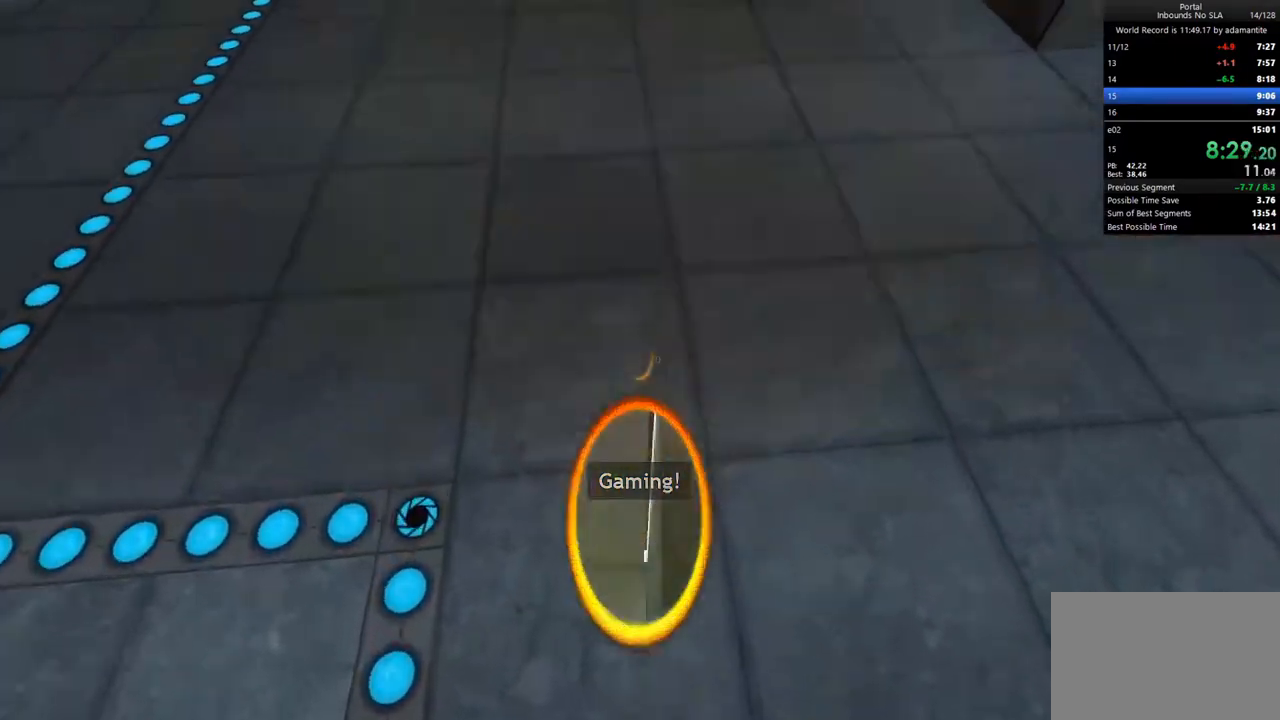
{"keys": ["d", "s"], "mouse": [], "events": [[33, "w", "up"], [183, "s", "down"], [467, "d", "down"]]}
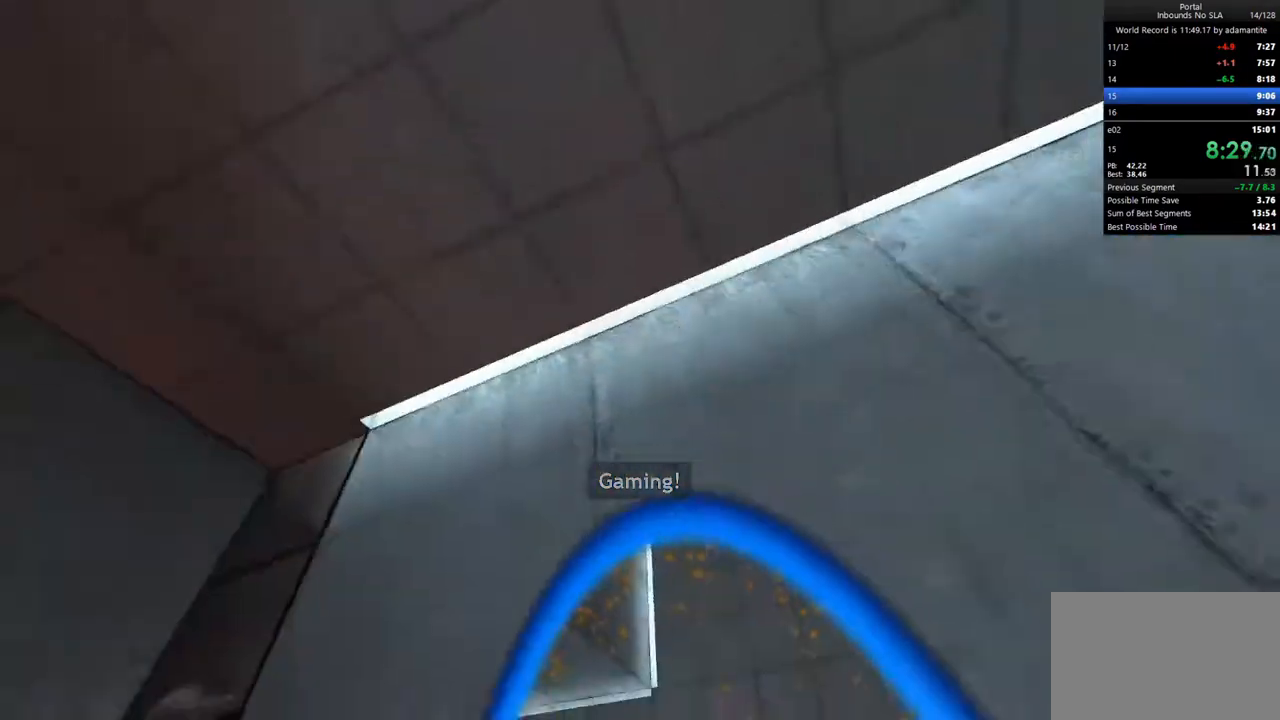
{"keys": [], "mouse": ["left"], "events": [[17, "s", "up"], [200, "d", "up"], [383, "mouse_left", "down"]]}
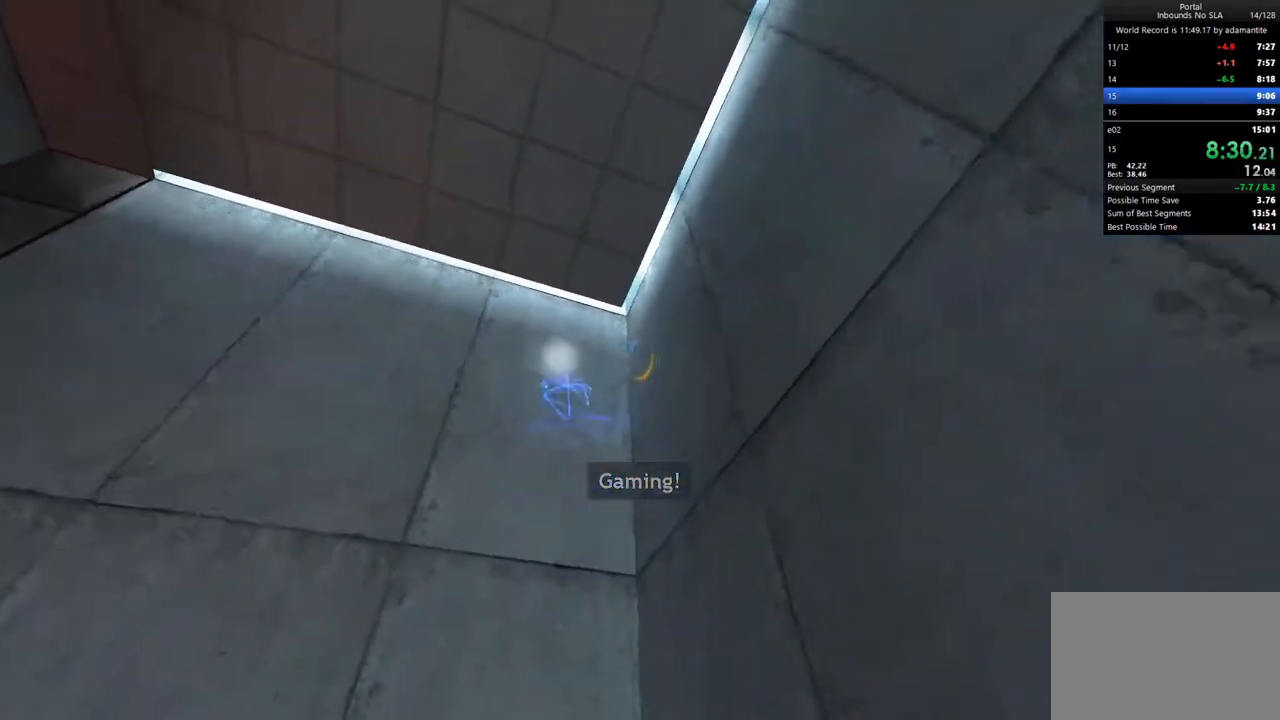
{"keys": [], "mouse": [], "events": [[17, "mouse_left", "up"], [17, "w", "down"], [117, "w", "up"], [350, "mouse_right", "down"], [483, "mouse_right", "up"]]}
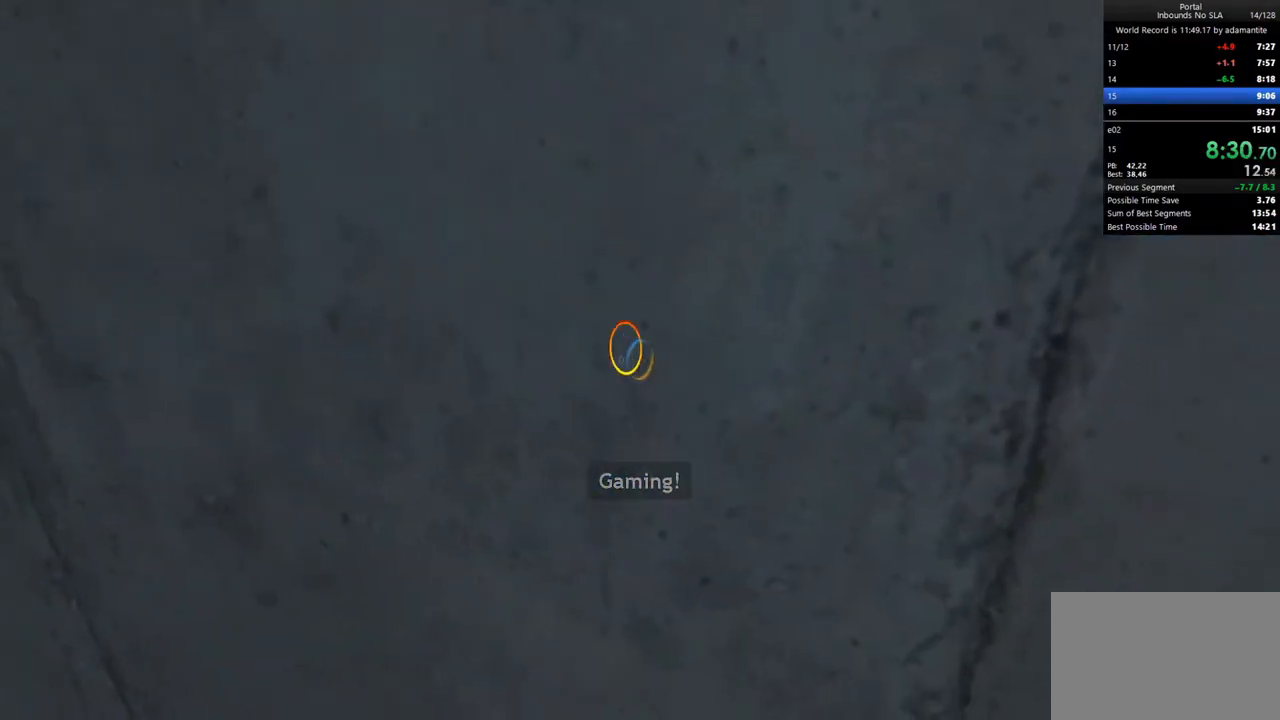
{"keys": [], "mouse": [], "events": [[33, "c", "down"], [183, "c", "up"], [317, "a", "down"], [367, "a", "up"]]}
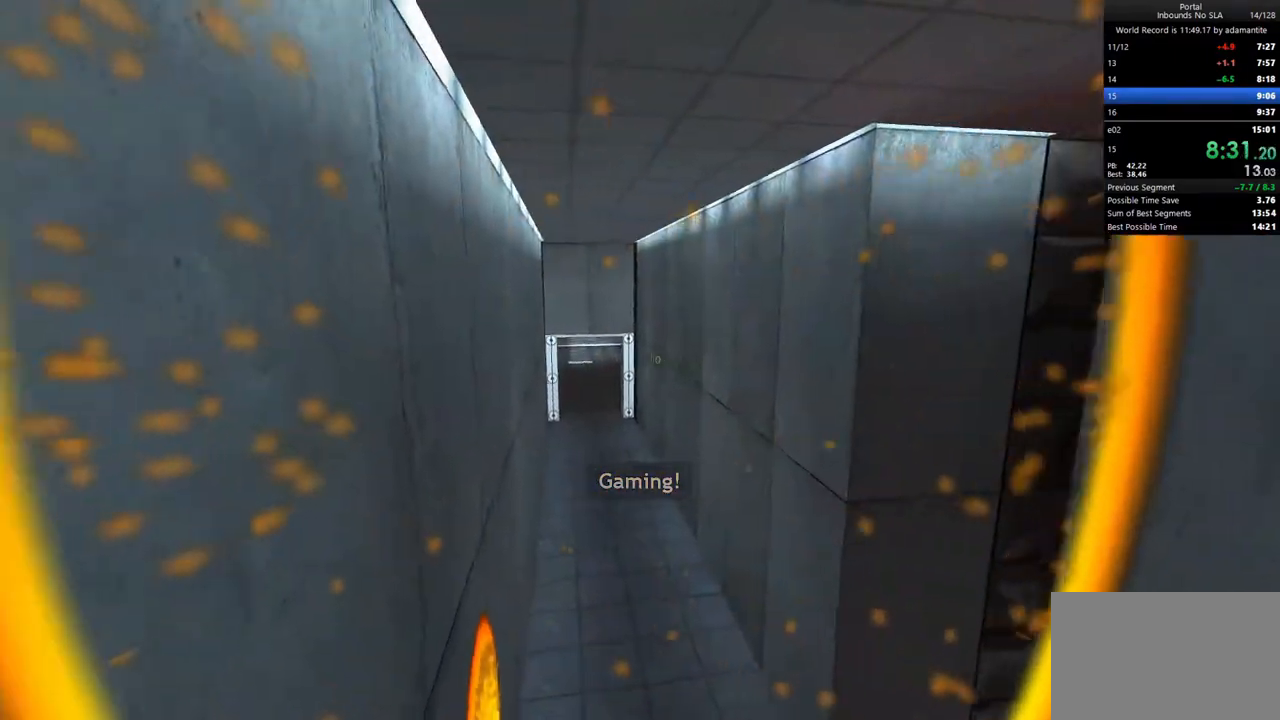
{"keys": [], "mouse": [], "events": []}
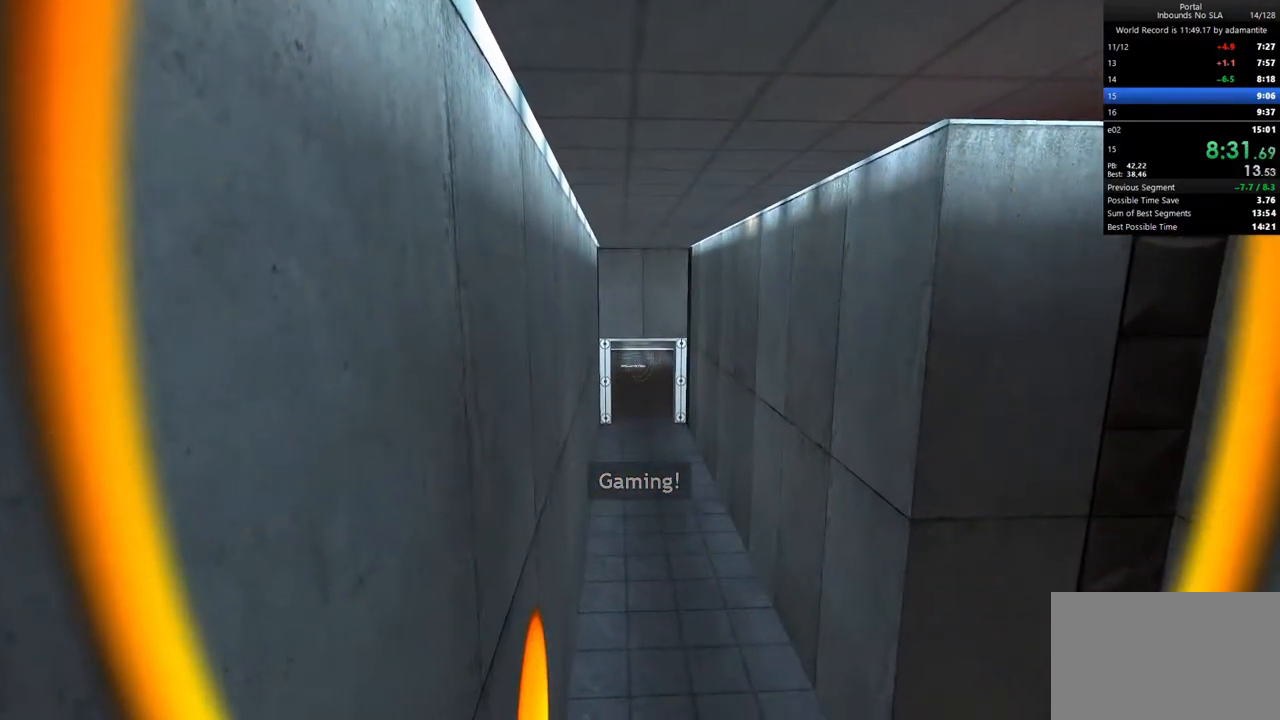
{"keys": ["ctrl", "w"], "mouse": ["left"], "events": [[117, "w", "down"], [400, "mouse_left", "down"], [500, "ctrl", "down"]]}
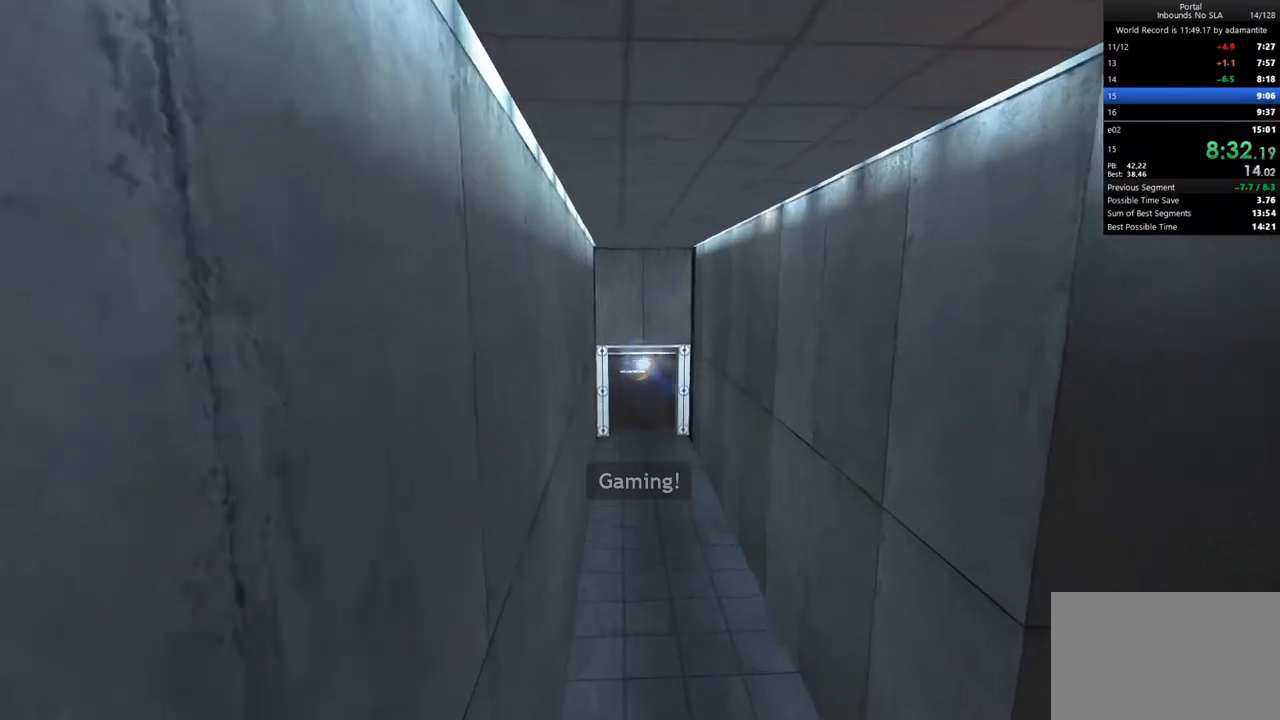
{"keys": ["ctrl"], "mouse": [], "events": [[33, "mouse_left", "up"], [33, "w", "up"]]}
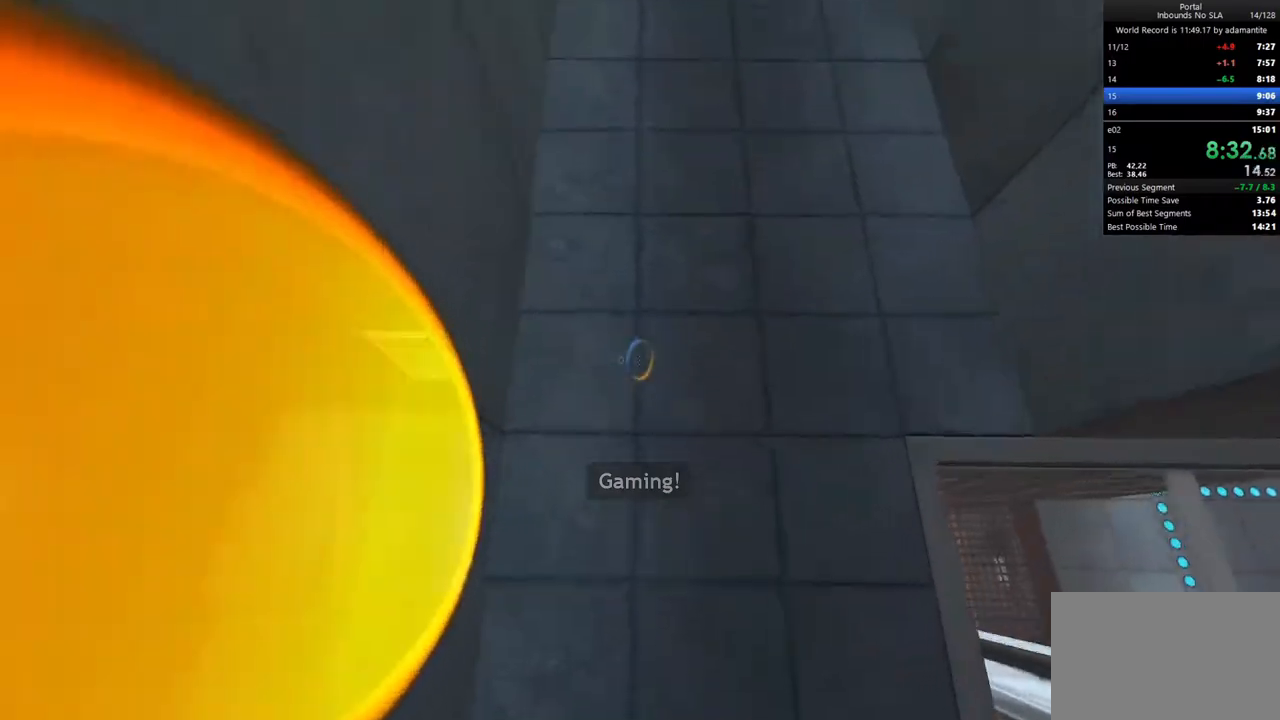
{"keys": ["ctrl", "d"], "mouse": [], "events": [[100, "mouse_right", "down"], [200, "d", "down"], [200, "mouse_right", "up"]]}